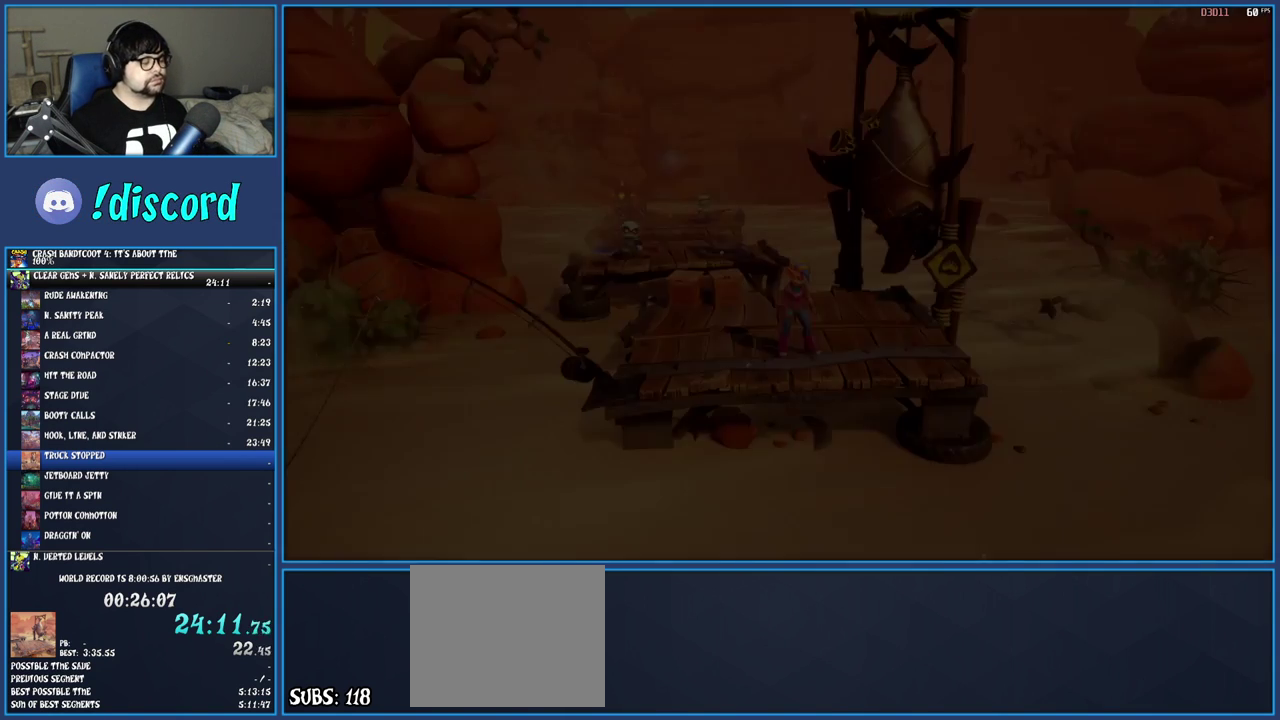
Gameplay with a controller (PlayStation layout); each line is a JSON object with the inputs held at the frame after it. "events" lists button and stick changes between this image and that frame as [ms after this image, input, new state], when the widget could be followed in between. Not read: L3 R3.
{"buttons": [], "left_stick": "left", "right_stick": "center", "events": [[50, "TRIANGLE", "up"], [117, "TRIANGLE", "down"], [167, "TRIANGLE", "up"], [300, "left_stick", "up-left"], [467, "left_stick", "left"]]}
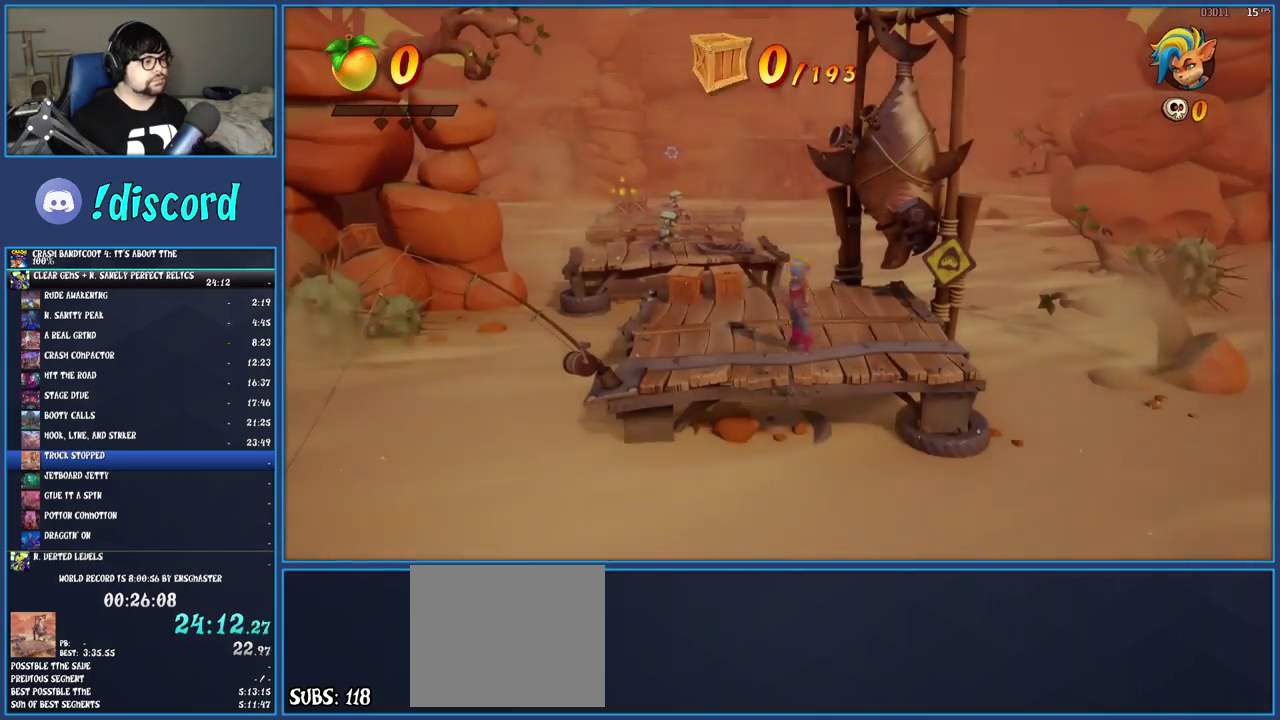
{"buttons": ["R2"], "left_stick": "up-left", "right_stick": "center", "events": [[333, "left_stick", "up-left"], [450, "R2", "down"]]}
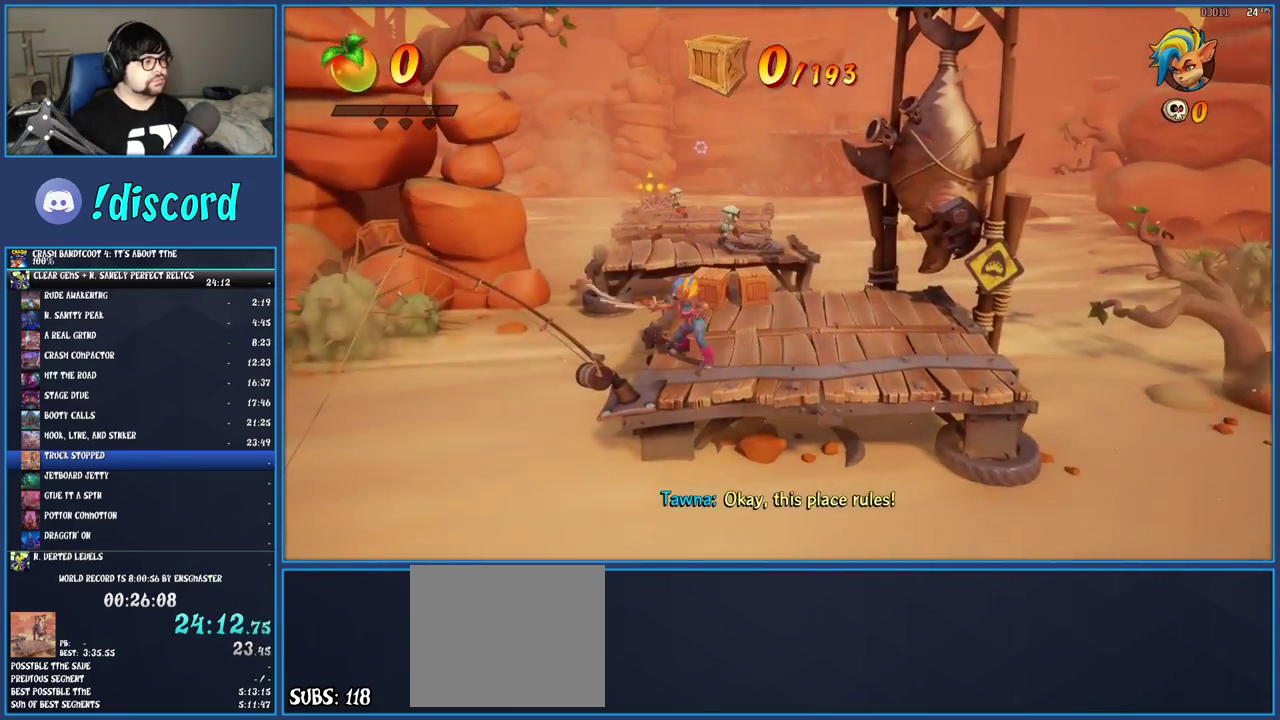
{"buttons": [], "left_stick": "up", "right_stick": "center", "events": [[133, "R2", "up"], [200, "left_stick", "center"], [400, "left_stick", "up"]]}
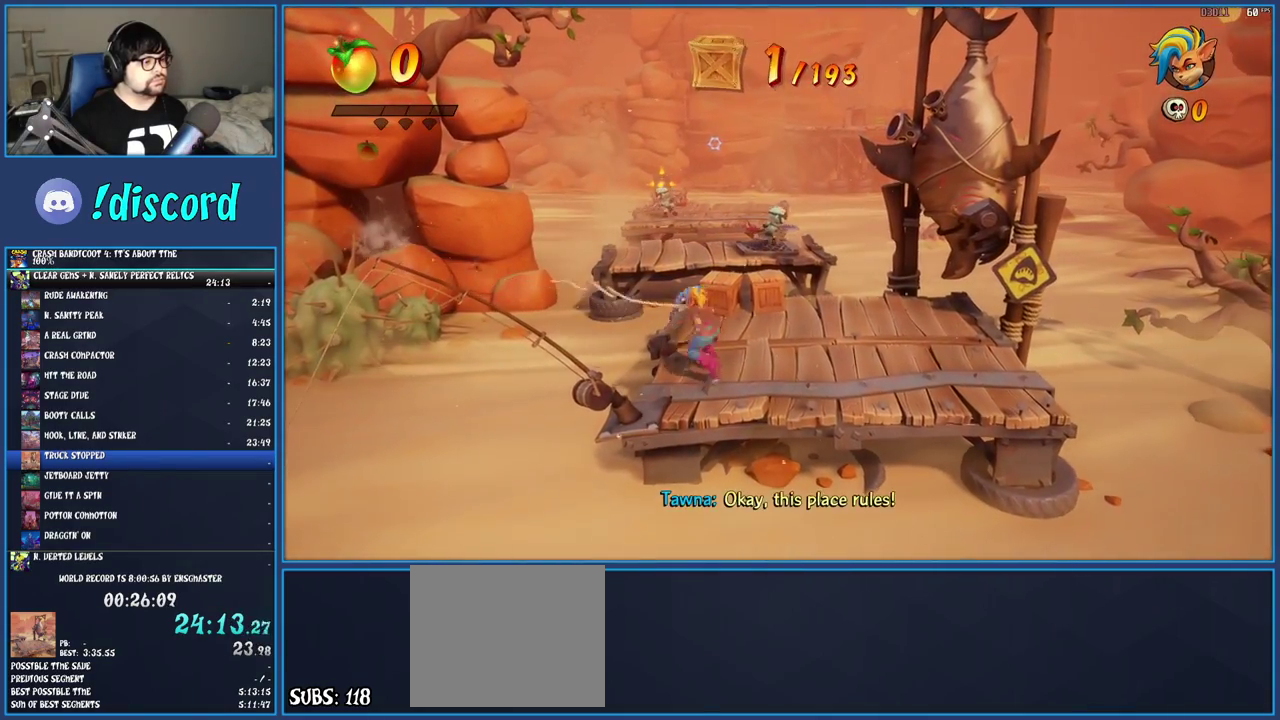
{"buttons": ["SQUARE"], "left_stick": "up", "right_stick": "center", "events": [[117, "left_stick", "up-right"], [233, "left_stick", "up"], [317, "SQUARE", "down"]]}
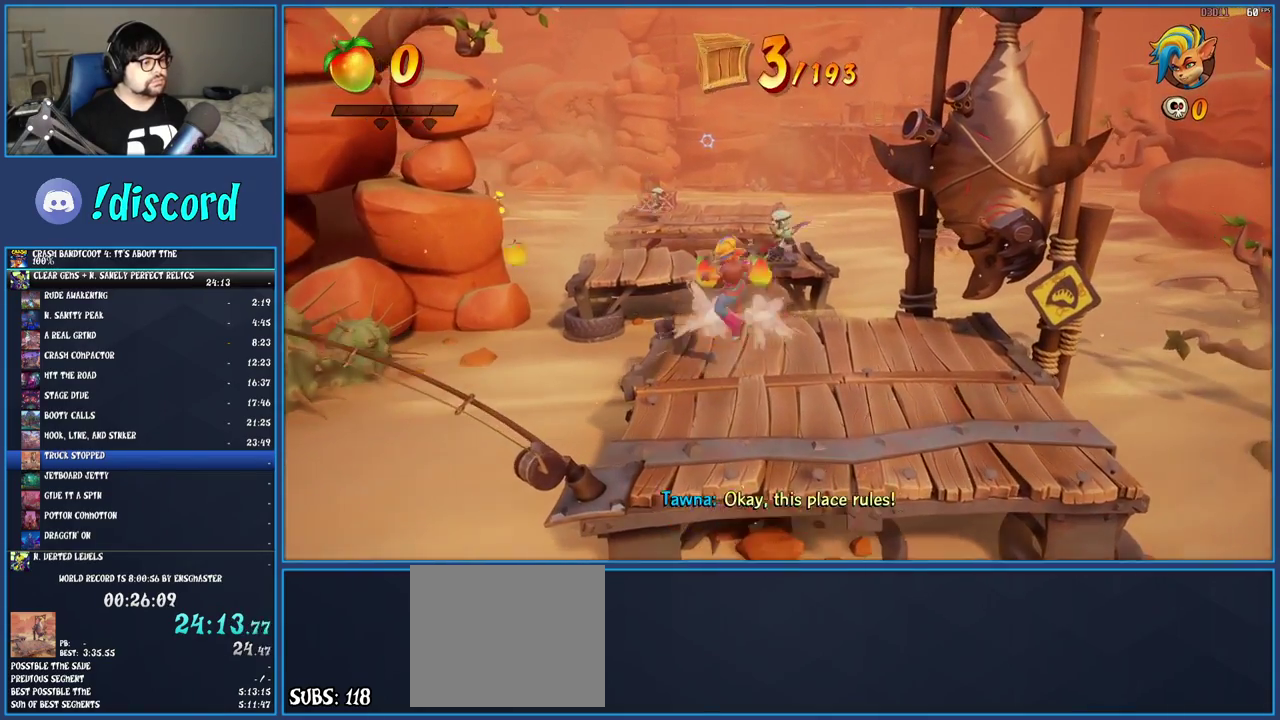
{"buttons": ["CROSS"], "left_stick": "up", "right_stick": "center", "events": [[50, "SQUARE", "up"], [50, "left_stick", "up-right"], [333, "left_stick", "up"], [467, "CROSS", "down"]]}
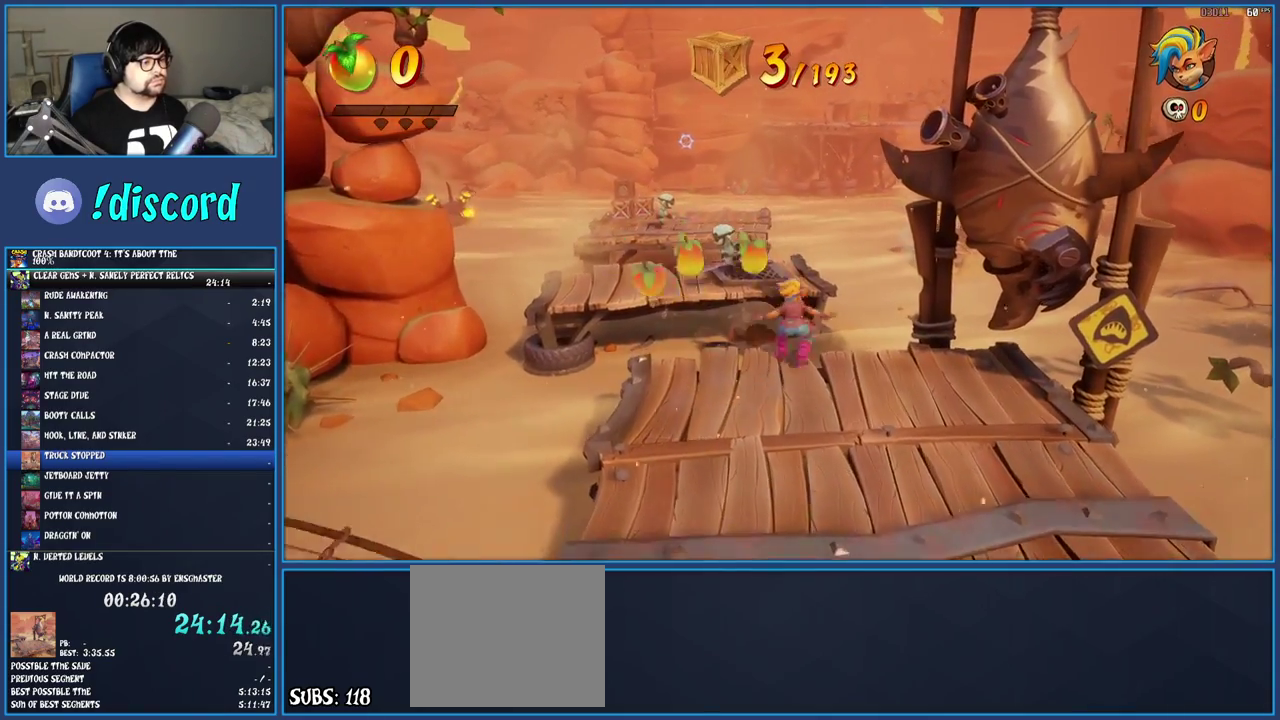
{"buttons": [], "left_stick": "up", "right_stick": "center", "events": [[333, "CROSS", "up"]]}
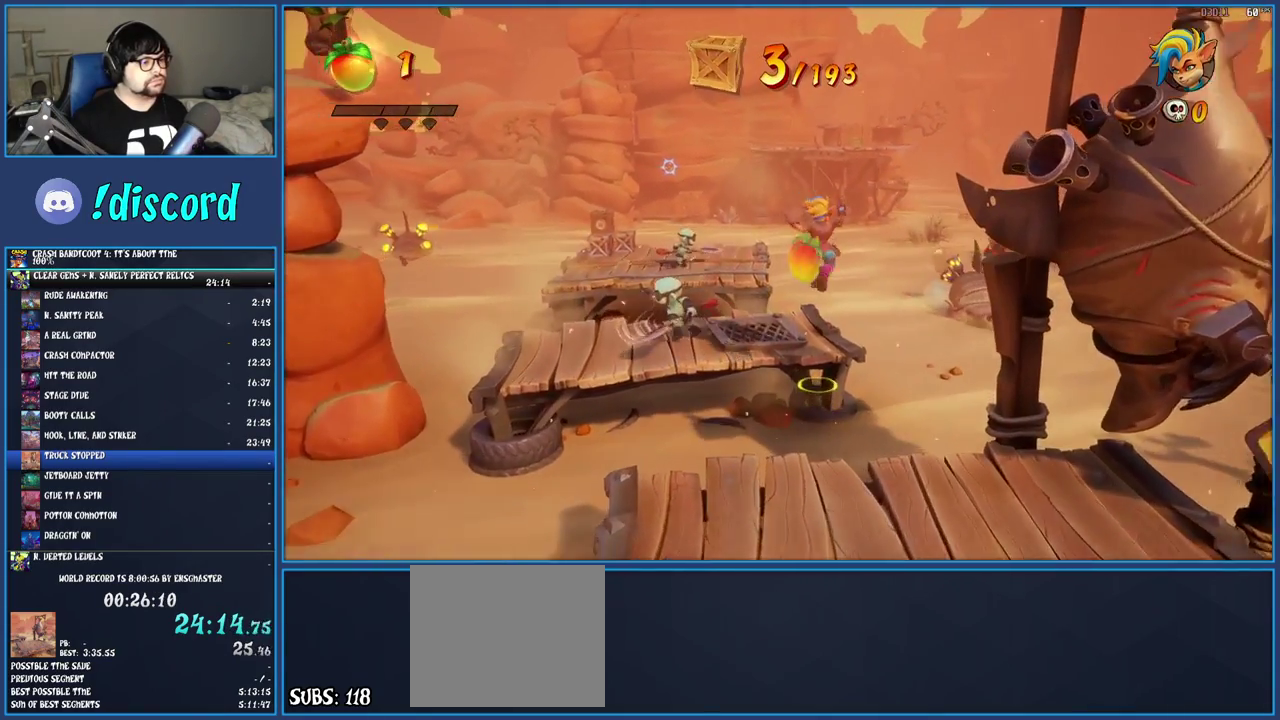
{"buttons": [], "left_stick": "center", "right_stick": "center", "events": [[300, "left_stick", "center"]]}
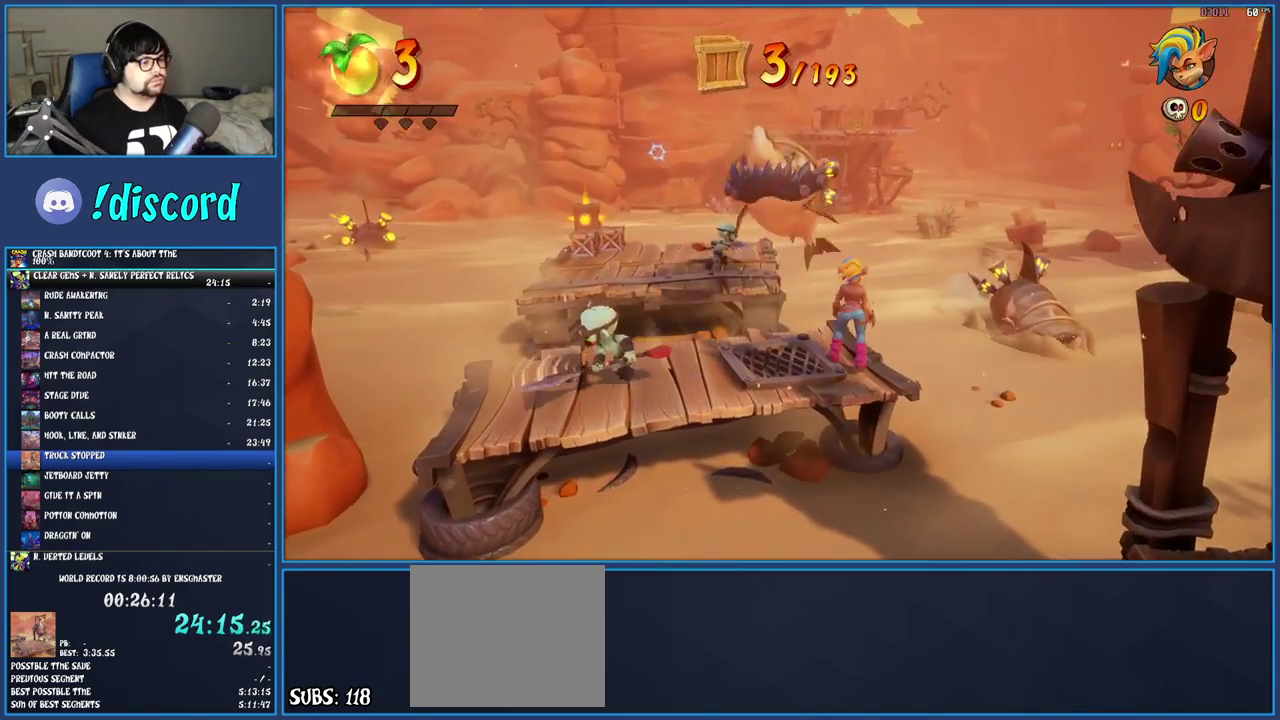
{"buttons": ["CROSS"], "left_stick": "up", "right_stick": "center", "events": [[117, "left_stick", "up-right"], [350, "left_stick", "up"], [500, "CROSS", "down"]]}
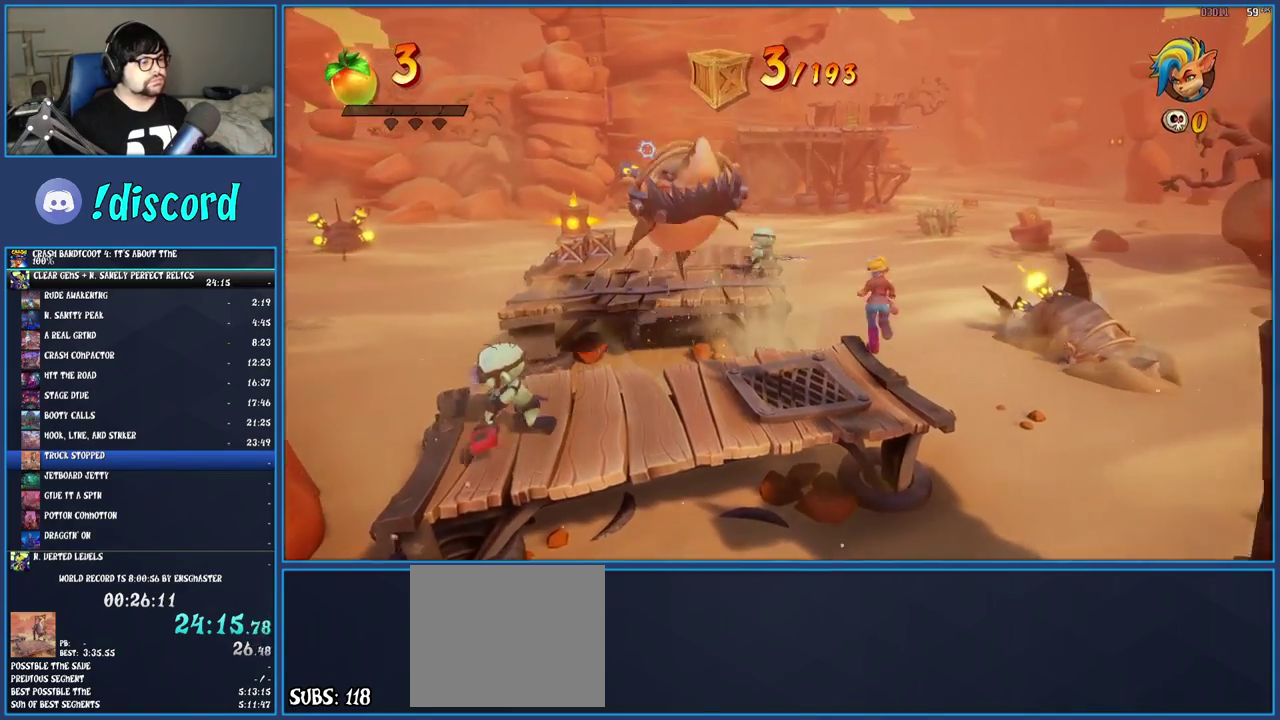
{"buttons": ["CROSS"], "left_stick": "up-left", "right_stick": "center", "events": [[150, "left_stick", "up-left"]]}
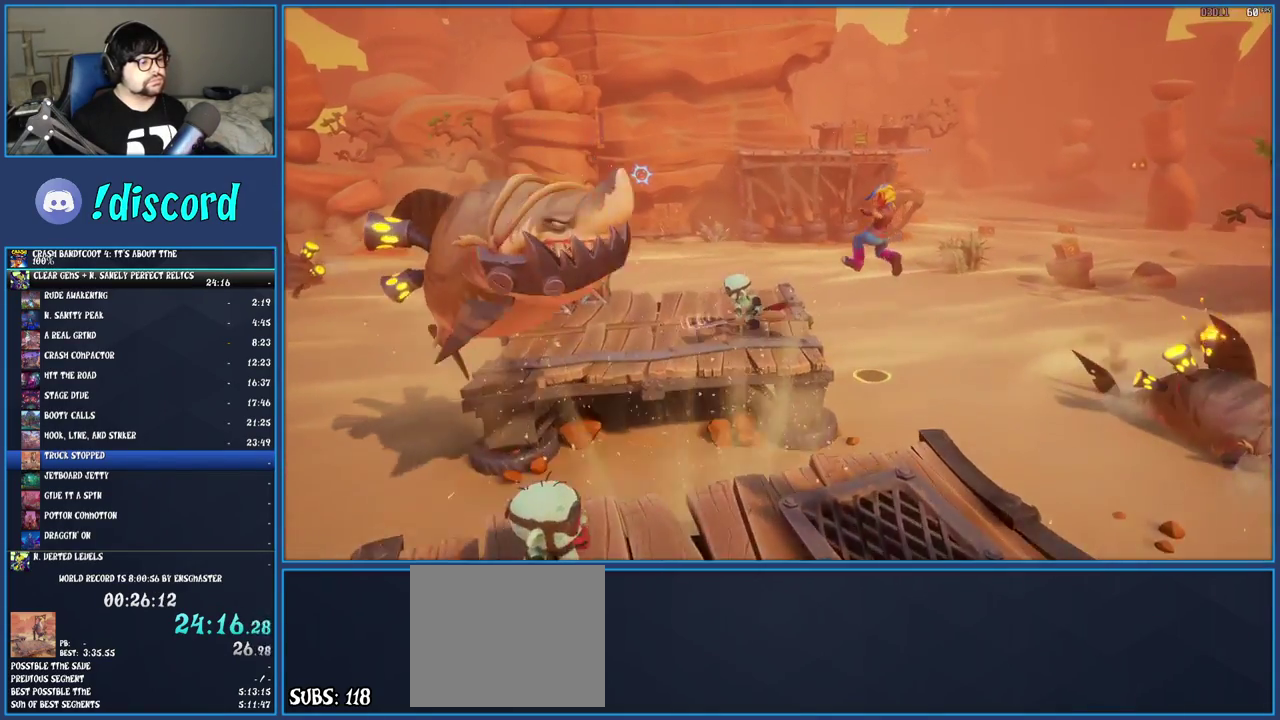
{"buttons": [], "left_stick": "up-left", "right_stick": "center", "events": [[50, "CROSS", "up"], [233, "SQUARE", "down"], [417, "SQUARE", "up"]]}
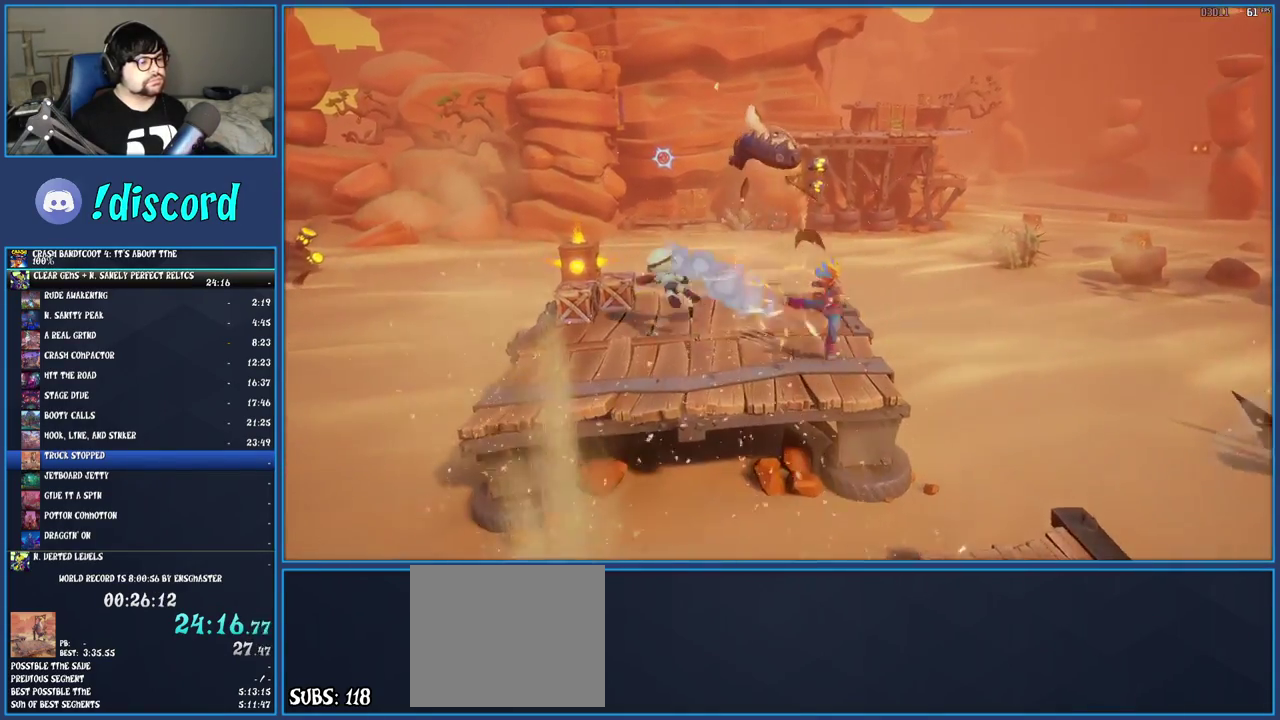
{"buttons": [], "left_stick": "up-right", "right_stick": "center", "events": [[400, "left_stick", "up-right"]]}
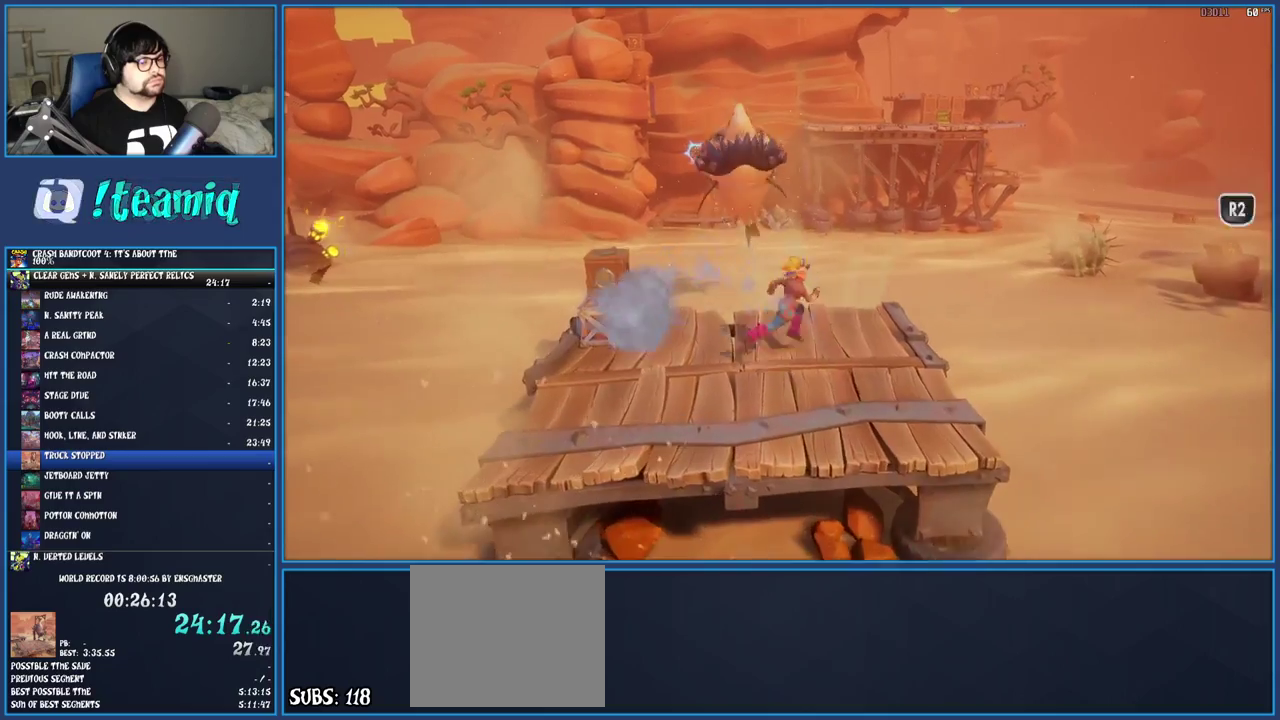
{"buttons": [], "left_stick": "left", "right_stick": "center", "events": [[33, "R2", "down"], [267, "R2", "up"], [267, "left_stick", "center"], [417, "left_stick", "left"]]}
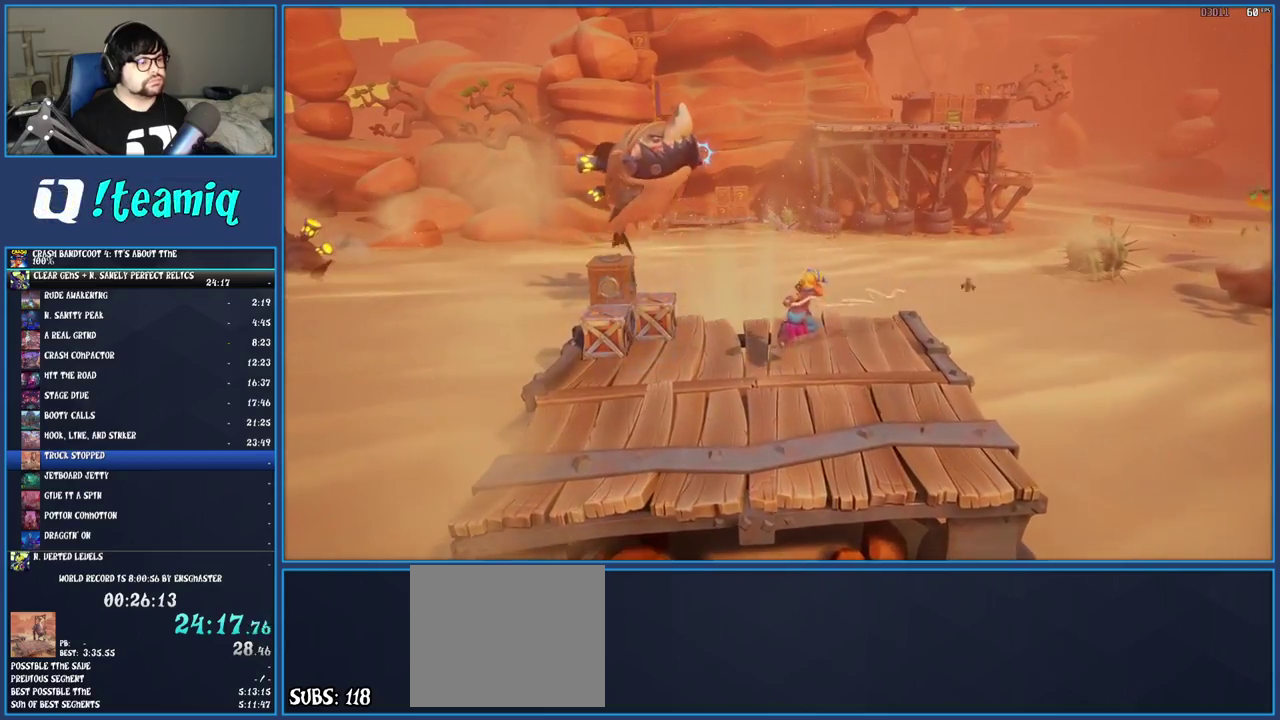
{"buttons": [], "left_stick": "up-left", "right_stick": "center", "events": [[267, "CROSS", "down"], [350, "left_stick", "up-left"], [467, "CROSS", "up"]]}
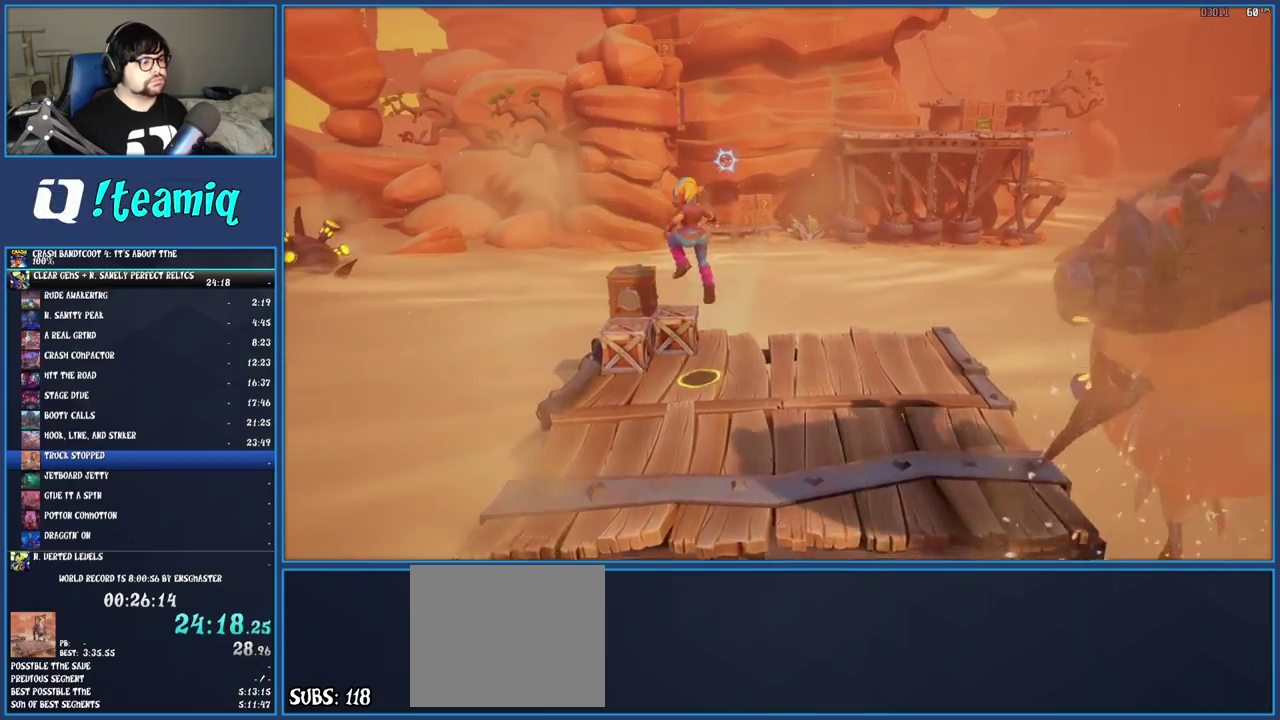
{"buttons": [], "left_stick": "center", "right_stick": "center", "events": [[117, "R1", "down"], [117, "left_stick", "center"], [233, "R1", "up"]]}
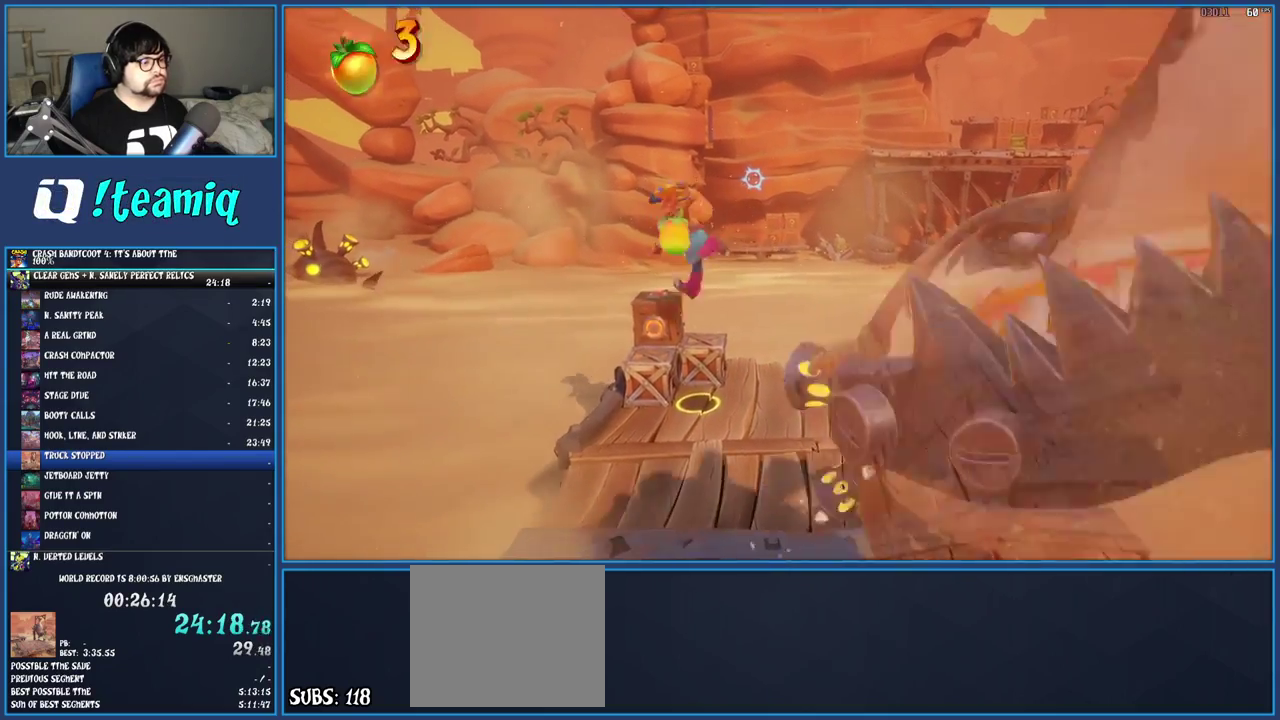
{"buttons": [], "left_stick": "up-left", "right_stick": "center", "events": [[333, "left_stick", "up-left"]]}
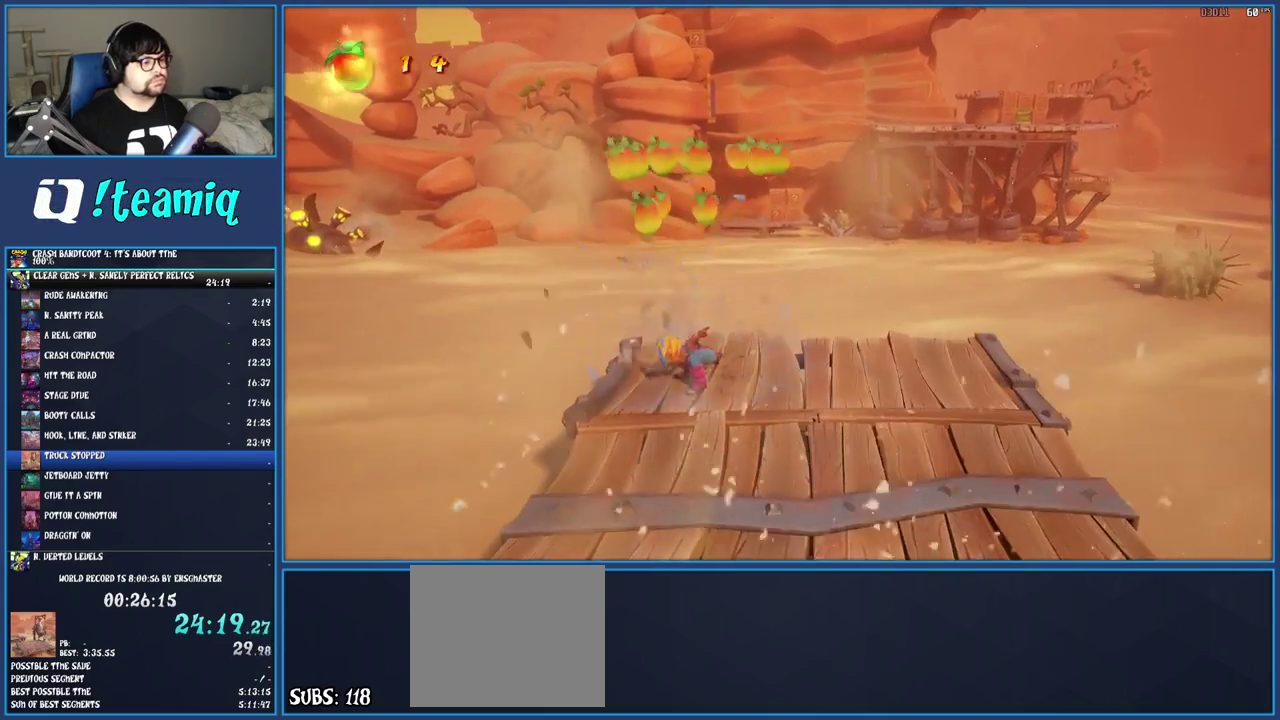
{"buttons": ["CROSS"], "left_stick": "up", "right_stick": "center", "events": [[433, "left_stick", "up"], [450, "CROSS", "down"]]}
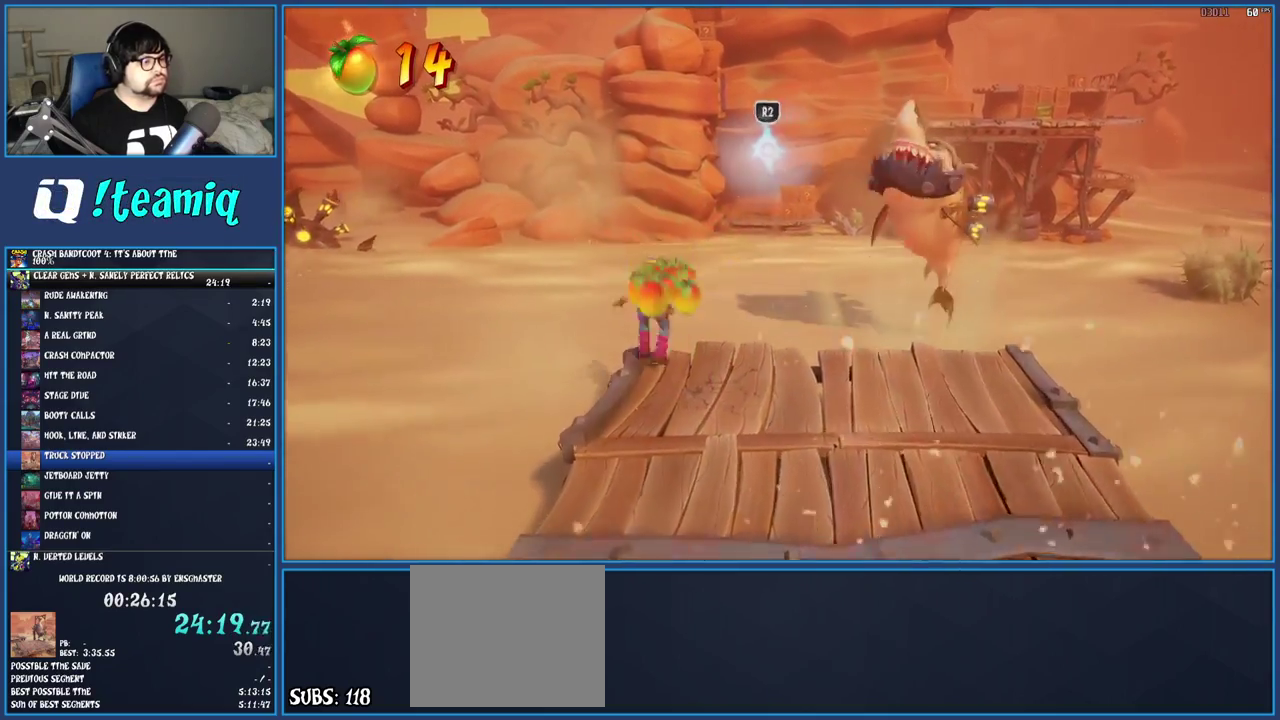
{"buttons": [], "left_stick": "up", "right_stick": "center", "events": [[100, "CROSS", "up"], [150, "R2", "down"], [300, "R2", "up"]]}
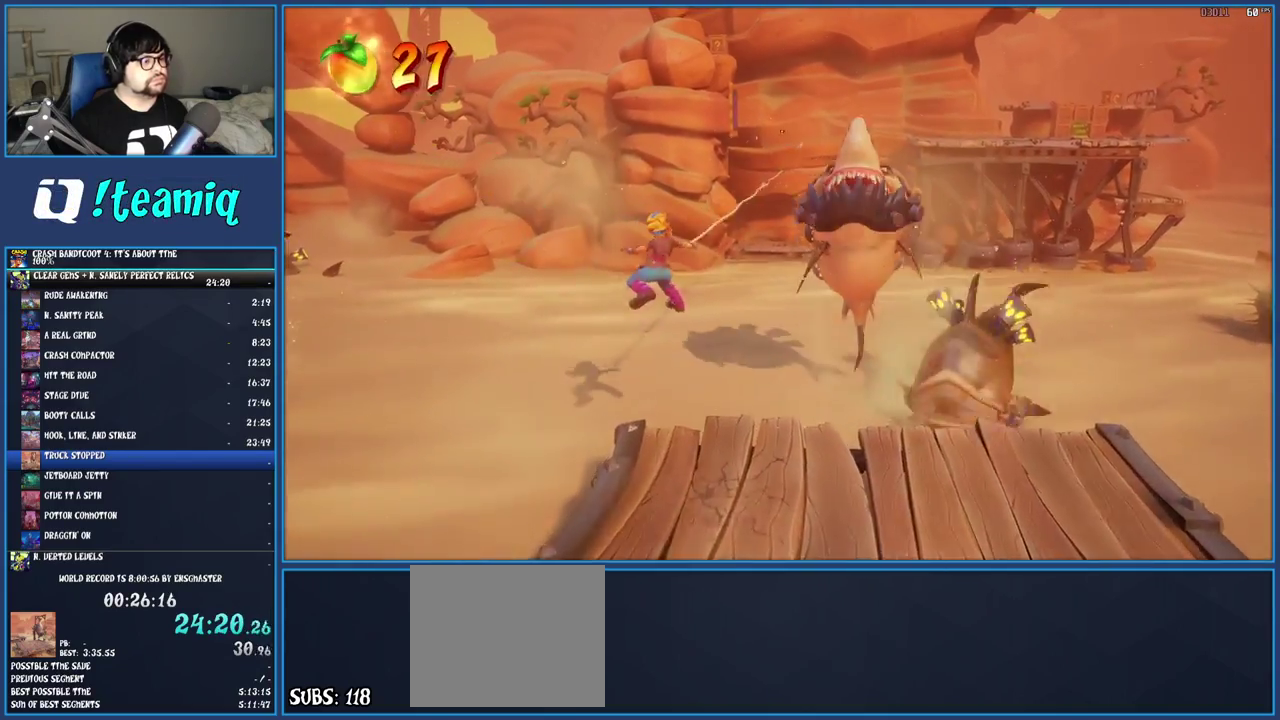
{"buttons": [], "left_stick": "up", "right_stick": "center", "events": [[50, "left_stick", "up-left"], [233, "left_stick", "up"]]}
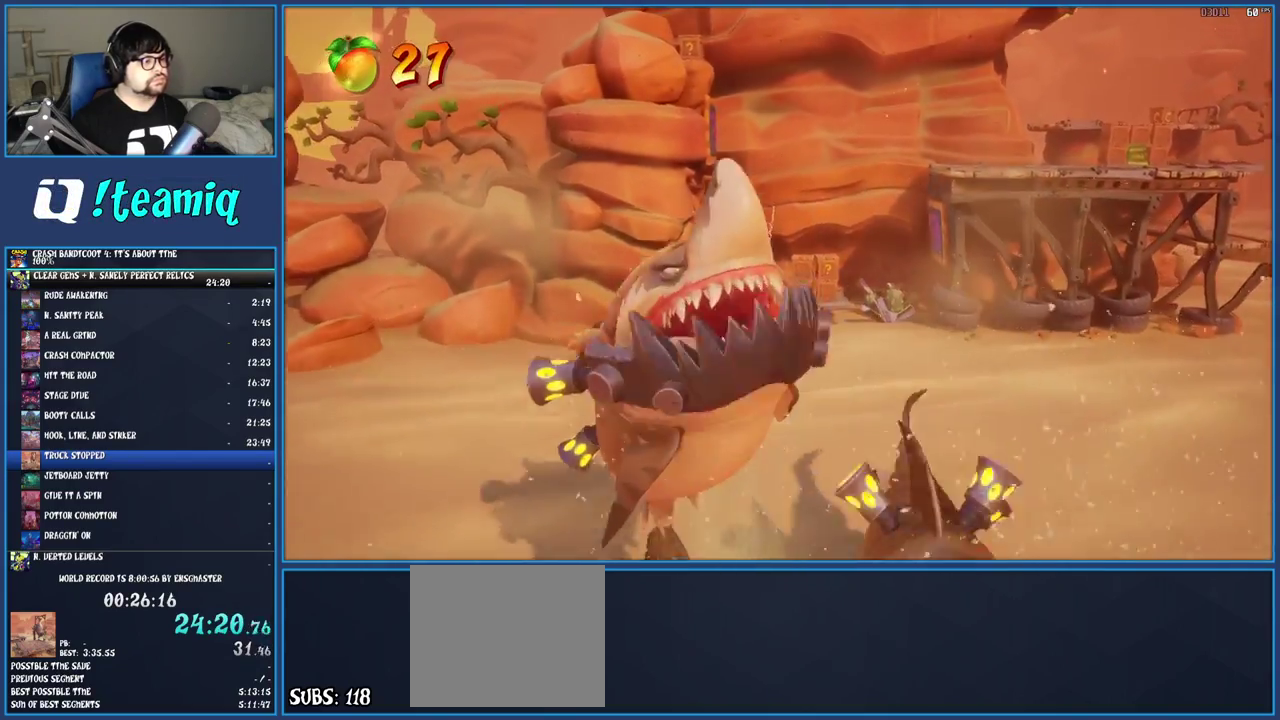
{"buttons": [], "left_stick": "up", "right_stick": "center", "events": []}
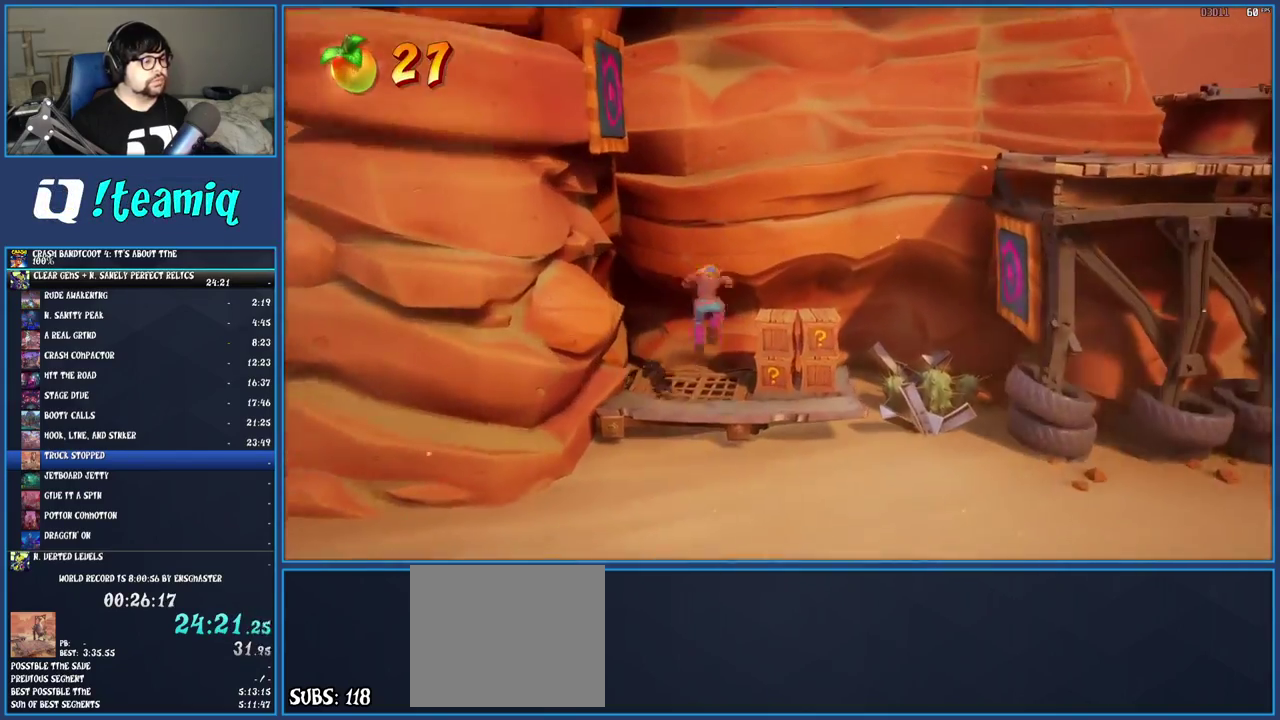
{"buttons": ["CROSS"], "left_stick": "center", "right_stick": "center", "events": [[67, "left_stick", "center"], [167, "CROSS", "down"], [250, "left_stick", "up-right"], [500, "left_stick", "center"]]}
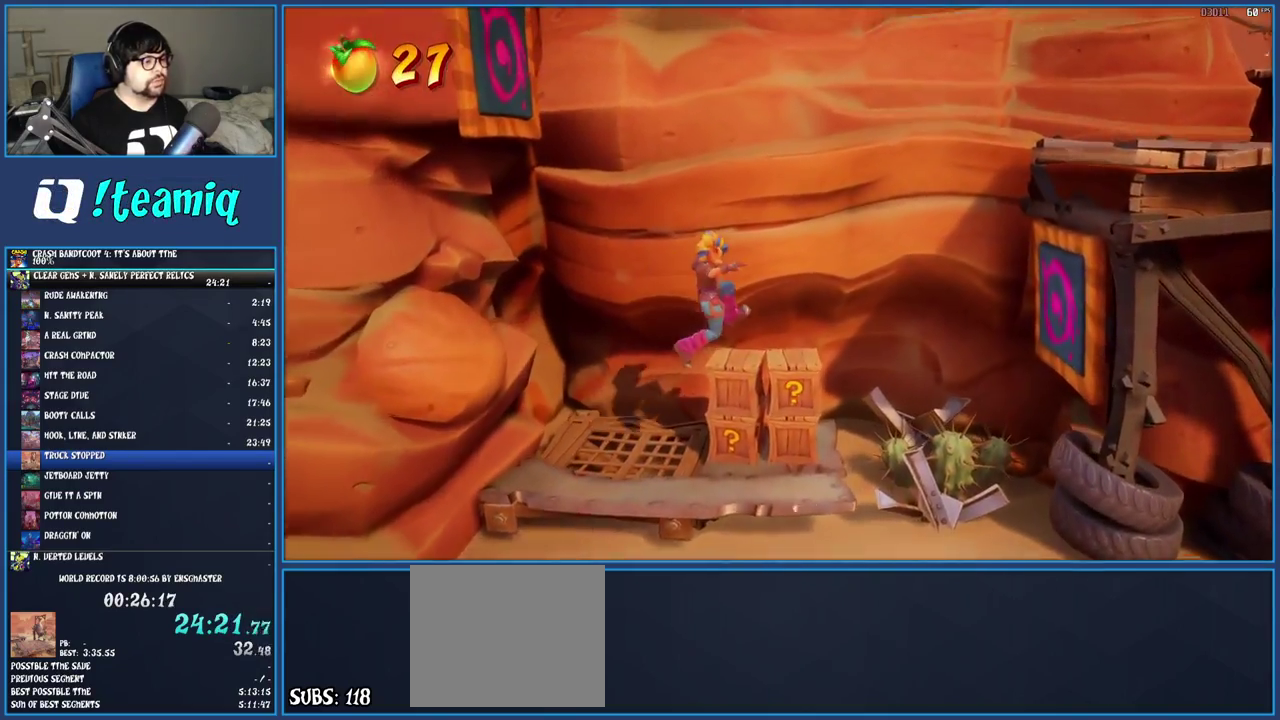
{"buttons": ["CROSS"], "left_stick": "left", "right_stick": "center", "events": [[233, "left_stick", "up-left"], [367, "left_stick", "left"]]}
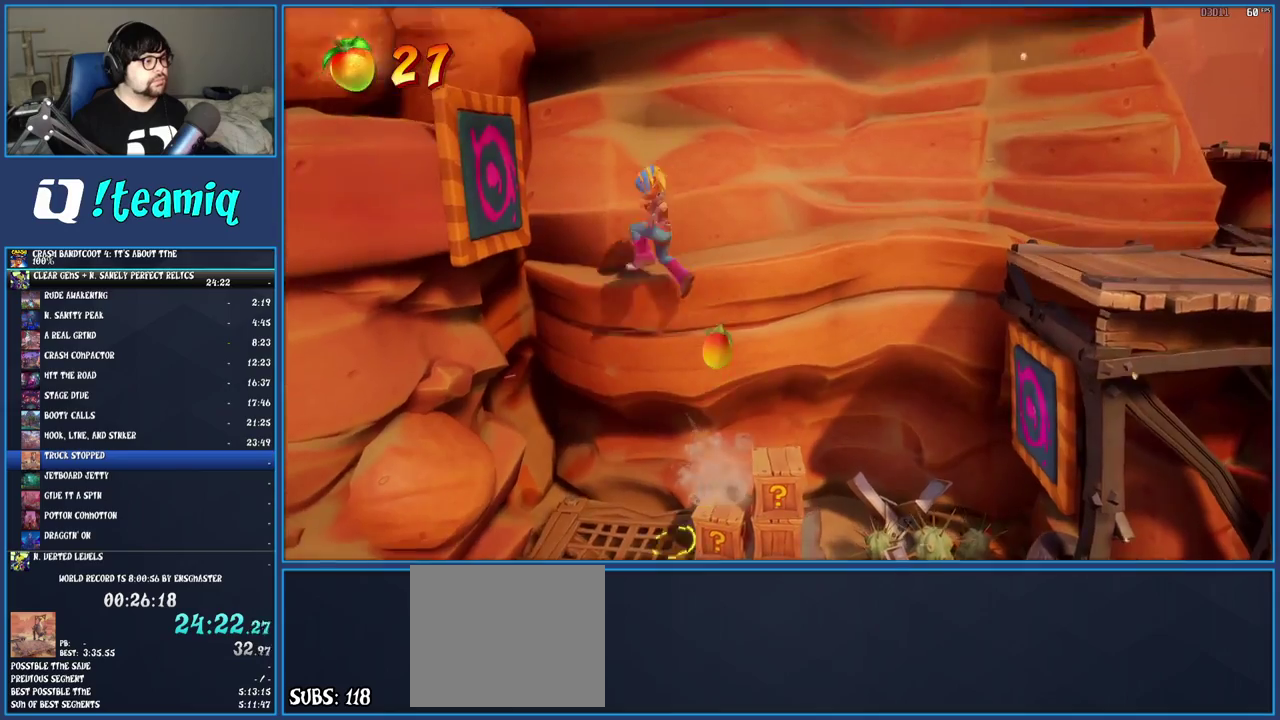
{"buttons": [], "left_stick": "left", "right_stick": "center", "events": [[50, "CROSS", "up"], [133, "CROSS", "down"], [250, "CROSS", "up"], [350, "R2", "down"], [467, "R2", "up"]]}
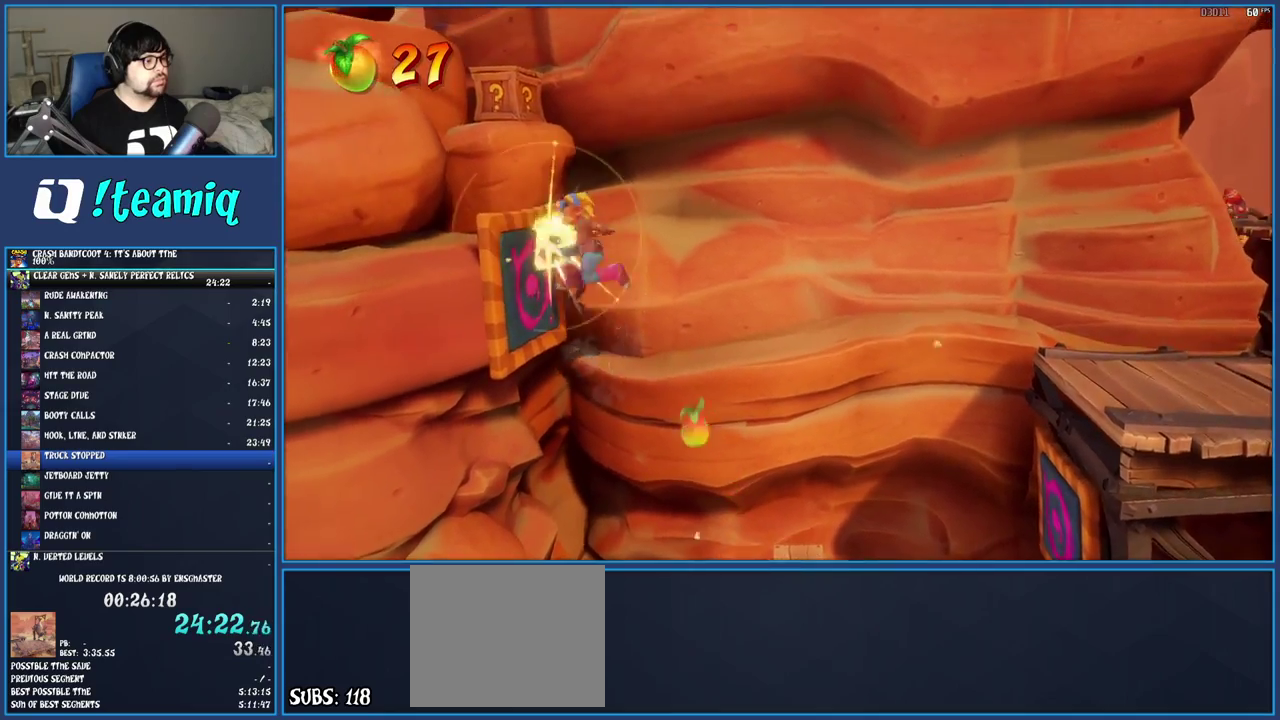
{"buttons": [], "left_stick": "up-left", "right_stick": "center", "events": [[83, "CROSS", "down"], [217, "CROSS", "up"], [267, "CROSS", "down"], [333, "CROSS", "up"], [383, "CROSS", "down"], [467, "CROSS", "up"], [500, "left_stick", "up-left"]]}